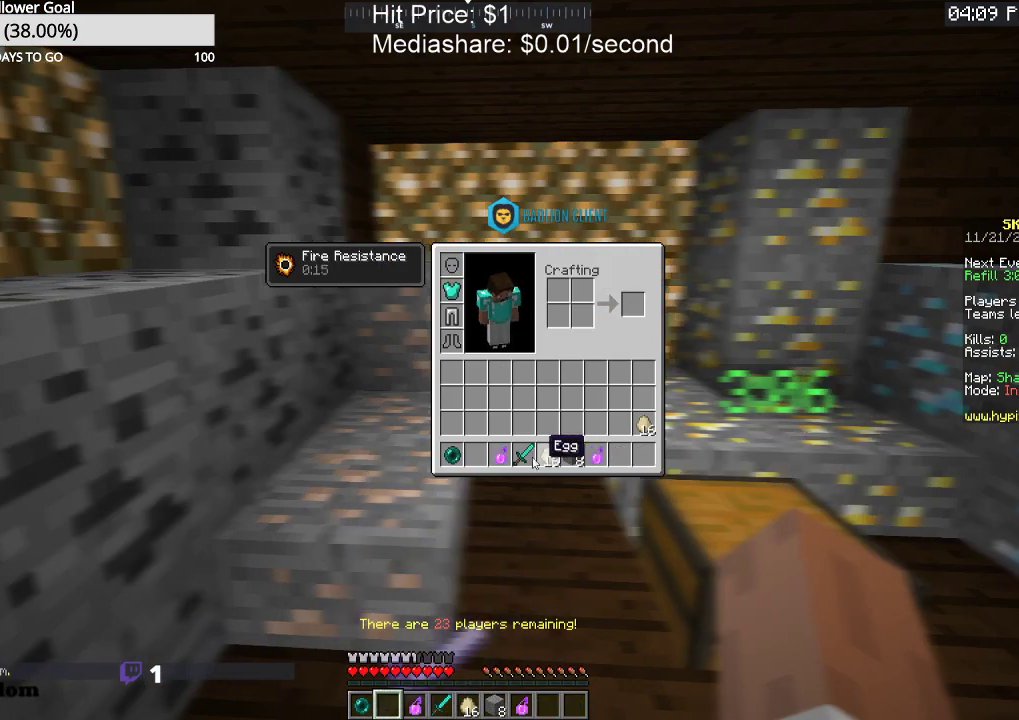
Gameplay with keyboard and mouse; each line is a JSON object with the keys and mouse buttons held at the frame after it. "events" lists presses ("down") and releases ("up") of "a", "d", "s", "space", "w", "mouse_left" and "mouse_right" between this image and that frame as [ms after this image, input, new state], when the widget could be followed in between. "mouse_left", "mouse_right" = the "left", "right" buttons of the "mouse" list. No other keys are recorded. Fast repeated clicks can show as one long hold. Mouse movement is not recorded.
{"keys": [], "mouse": [], "events": []}
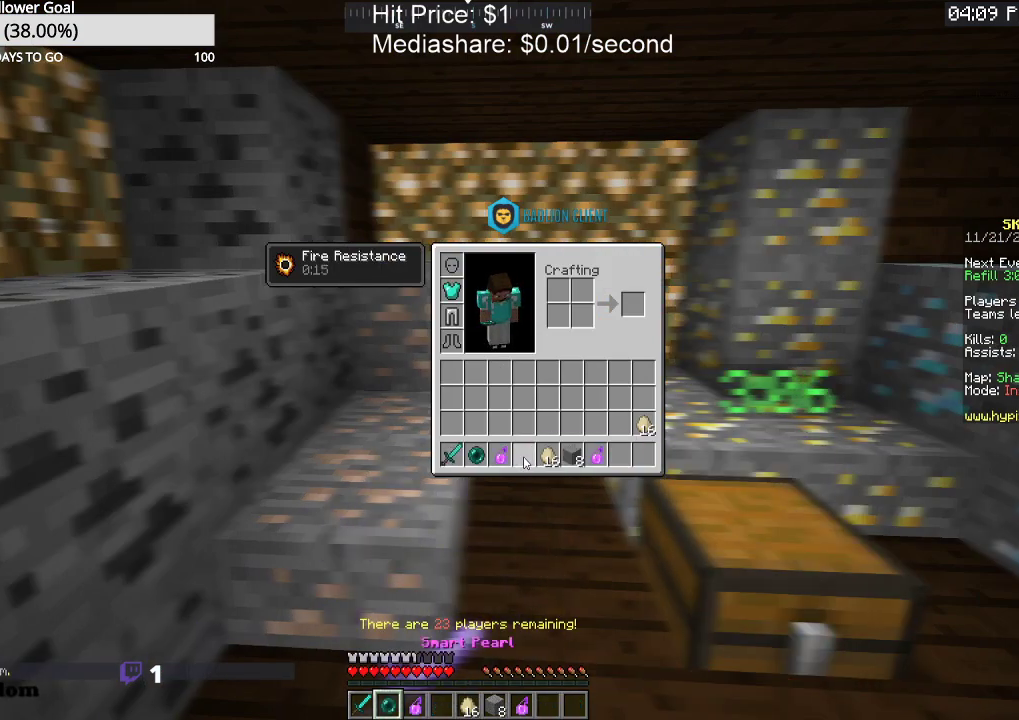
{"keys": [], "mouse": [], "events": []}
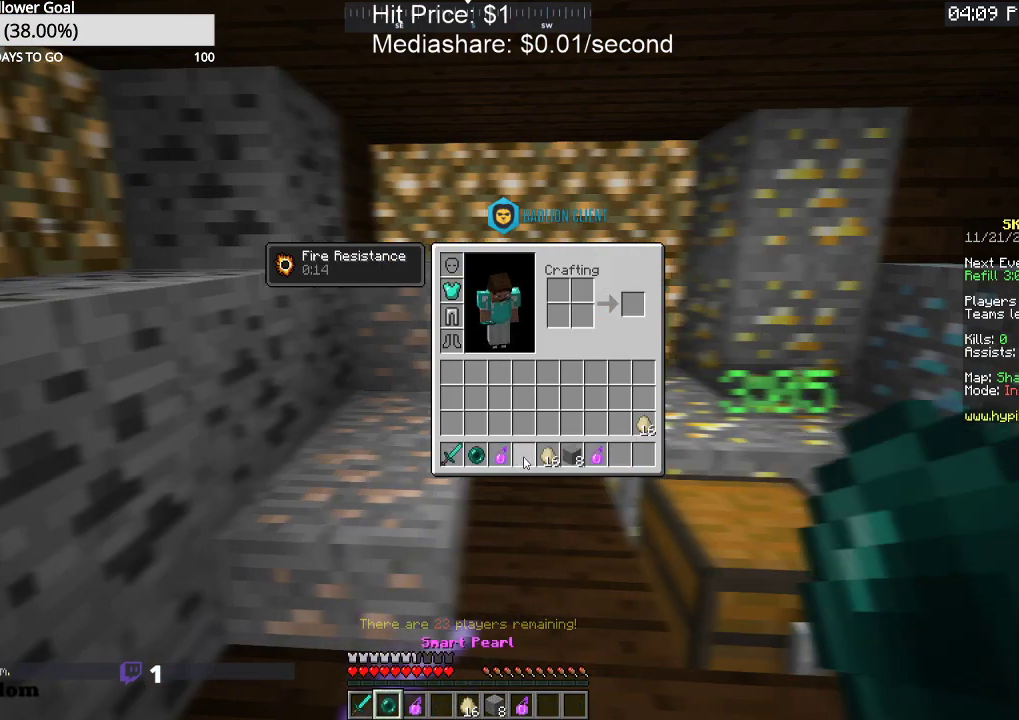
{"keys": ["s"], "mouse": [], "events": [[233, "s", "down"]]}
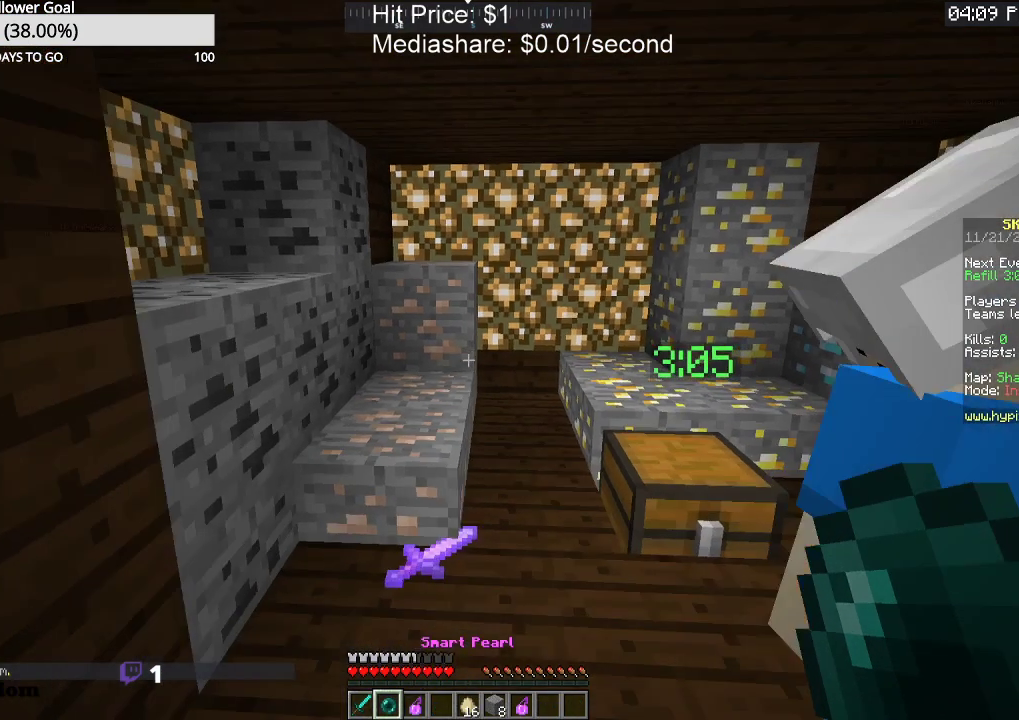
{"keys": [], "mouse": [], "events": [[233, "s", "up"]]}
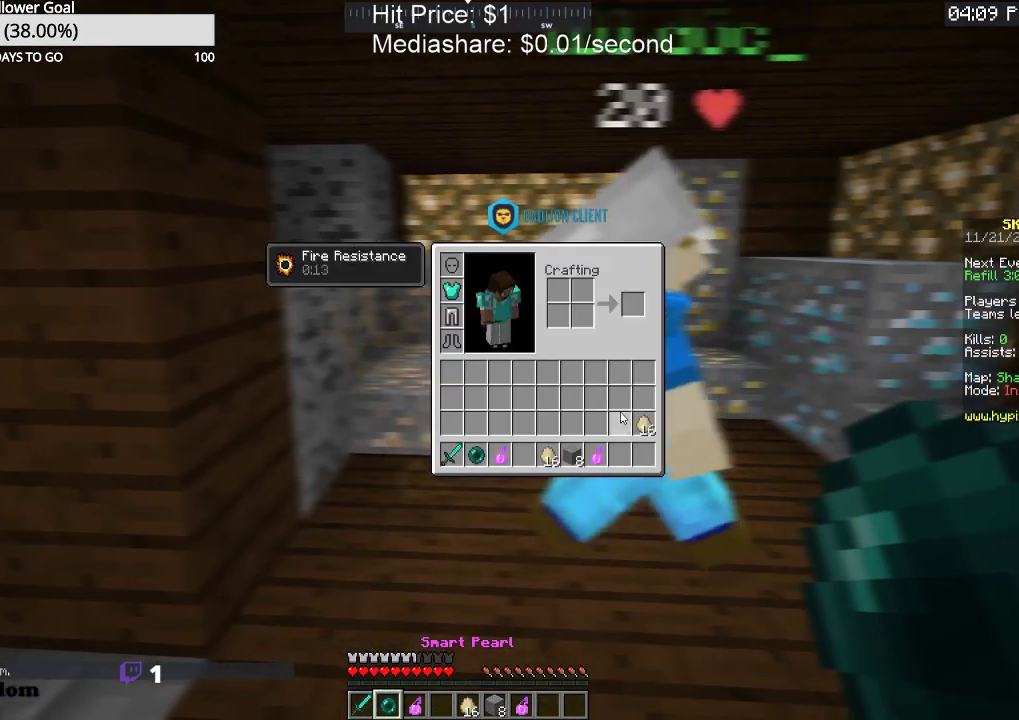
{"keys": [], "mouse": [], "events": []}
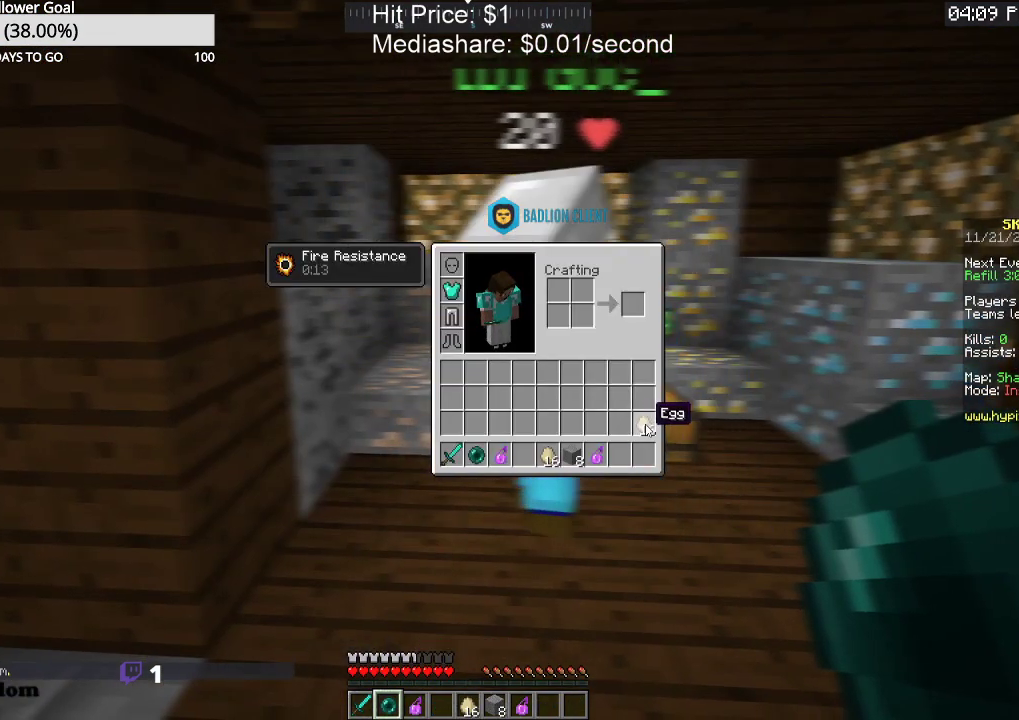
{"keys": [], "mouse": [], "events": []}
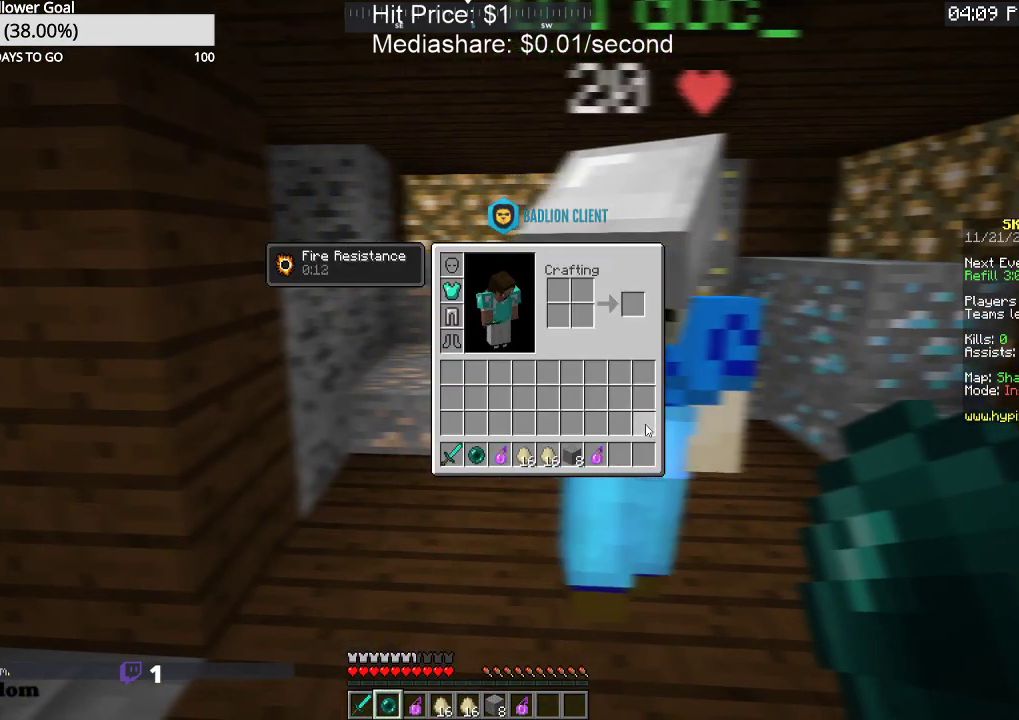
{"keys": [], "mouse": [], "events": []}
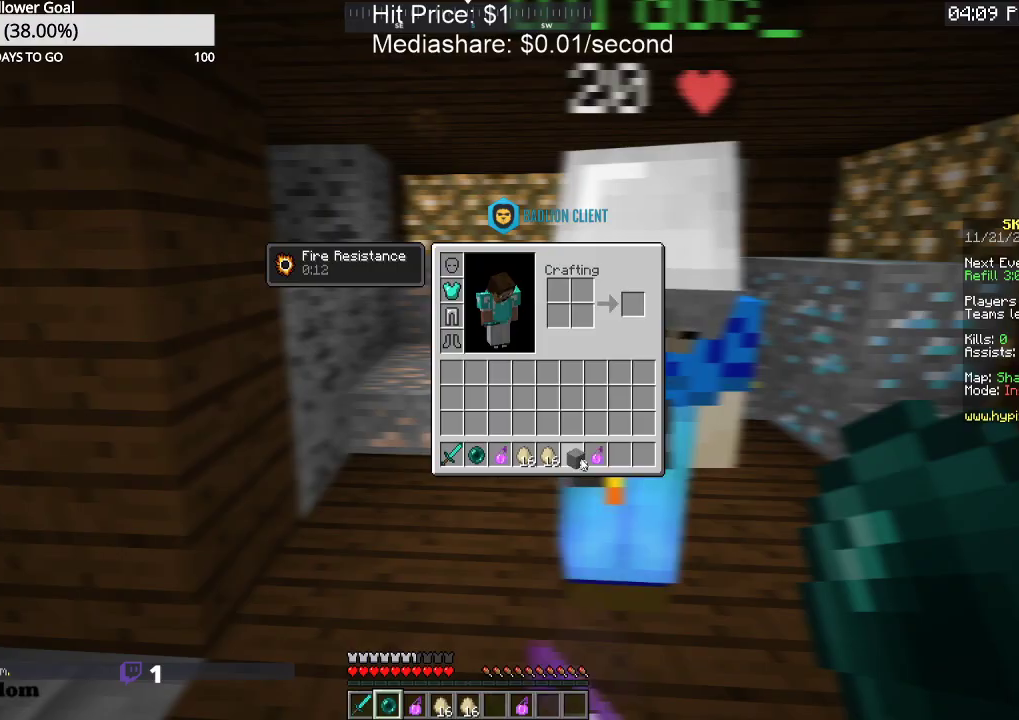
{"keys": [], "mouse": [], "events": []}
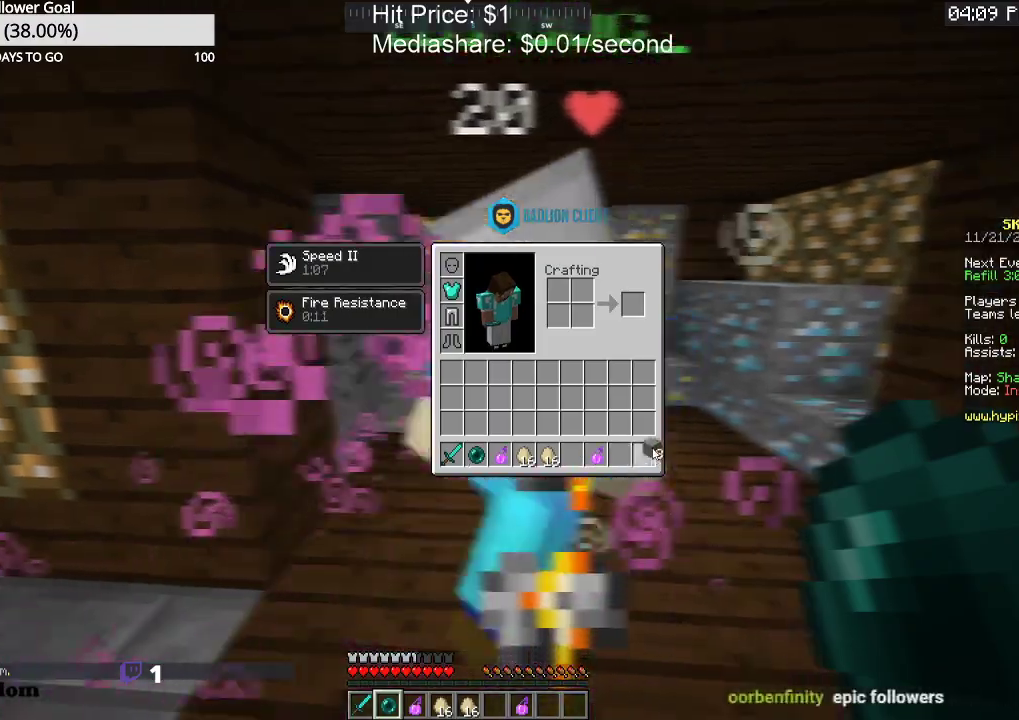
{"keys": [], "mouse": [], "events": []}
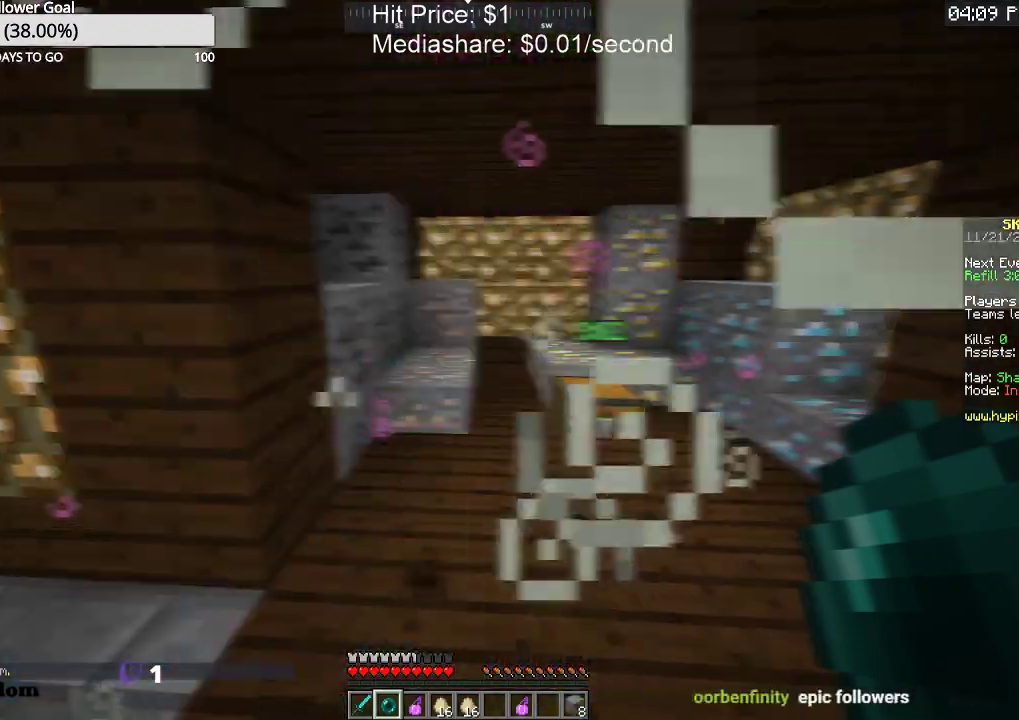
{"keys": [], "mouse": [], "events": []}
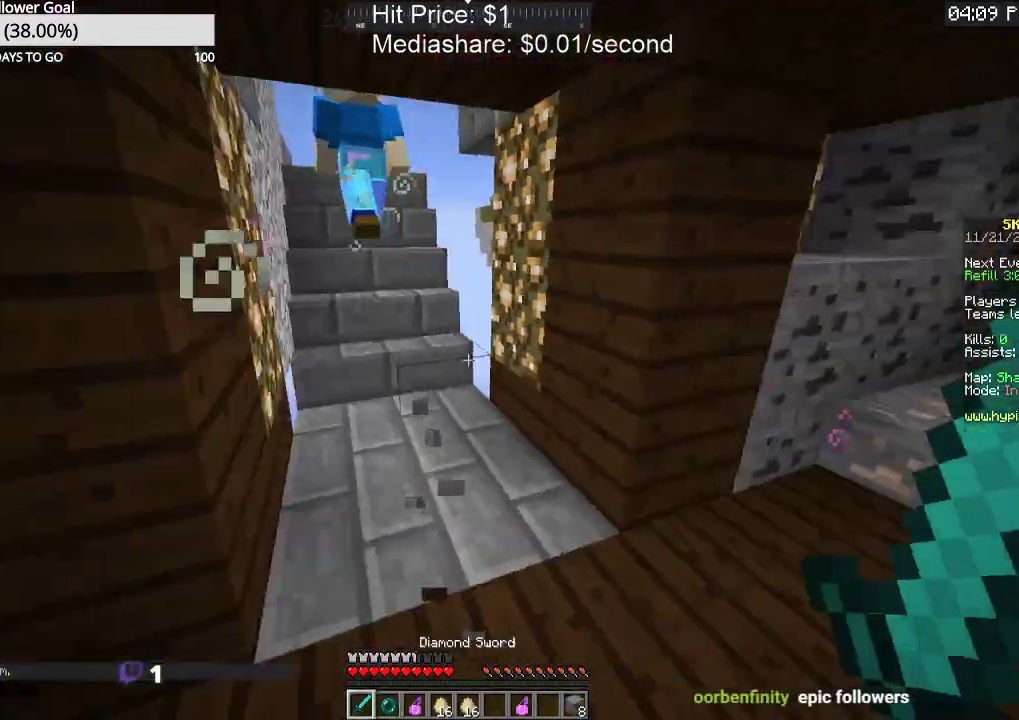
{"keys": ["w"], "mouse": [], "events": [[167, "w", "down"]]}
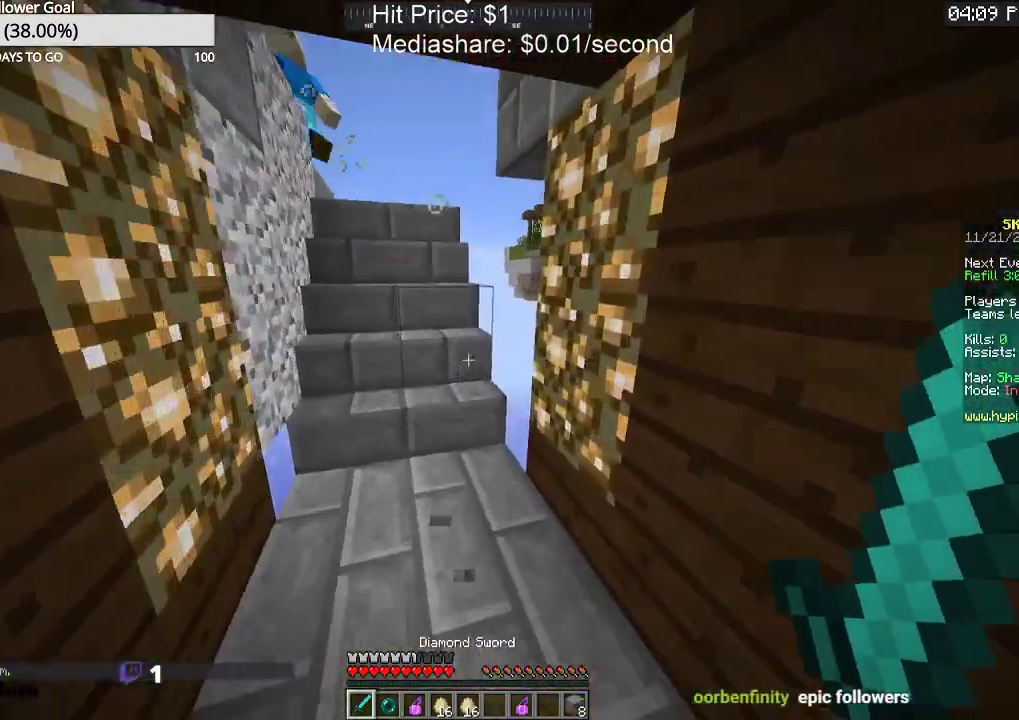
{"keys": ["w"], "mouse": [], "events": []}
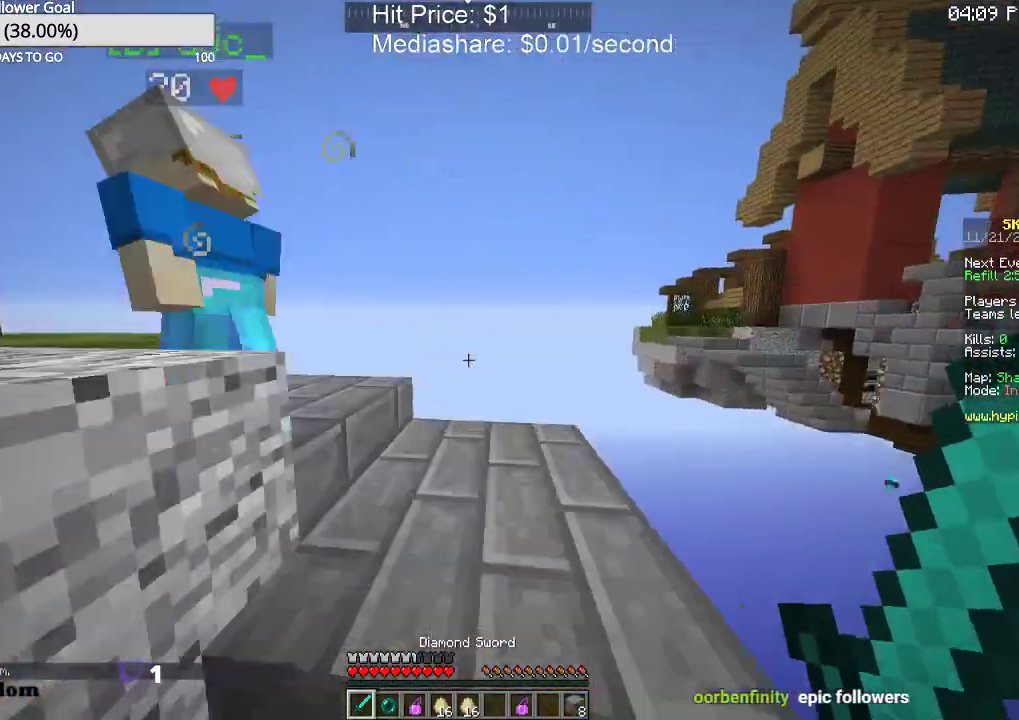
{"keys": [], "mouse": [], "events": [[100, "w", "up"]]}
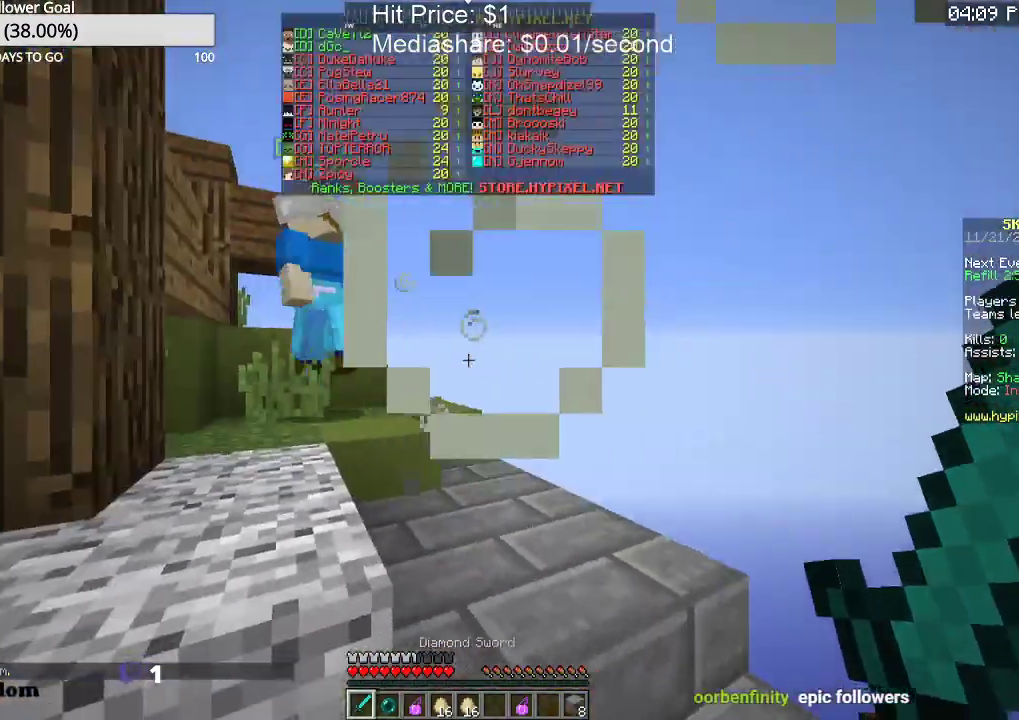
{"keys": ["w"], "mouse": [], "events": [[200, "w", "down"]]}
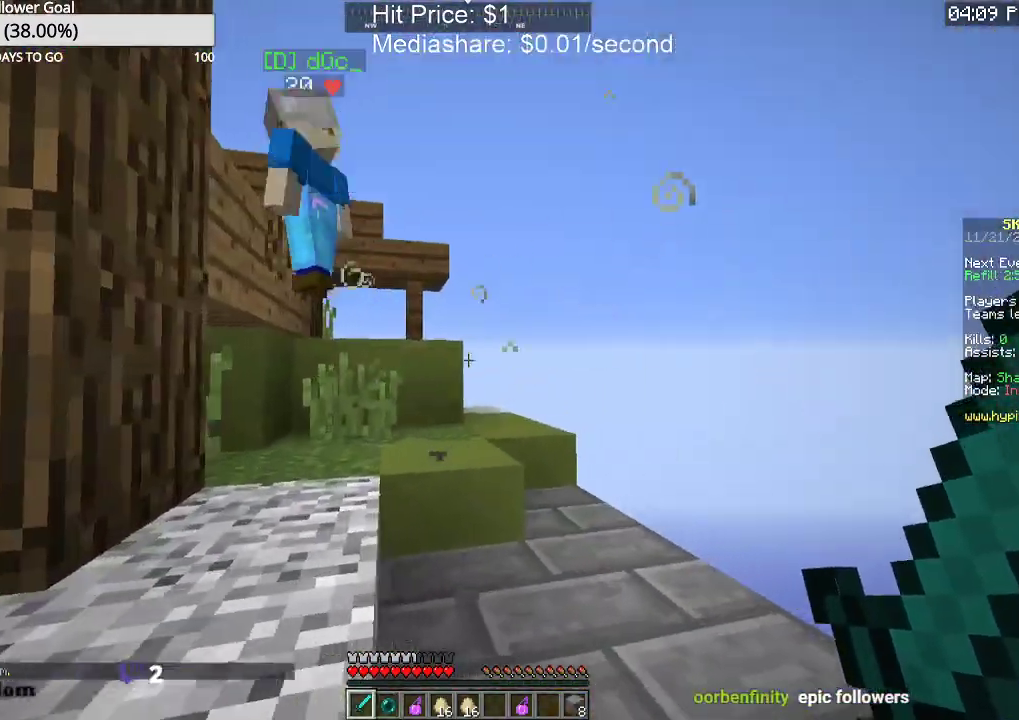
{"keys": [], "mouse": [], "events": [[167, "w", "up"]]}
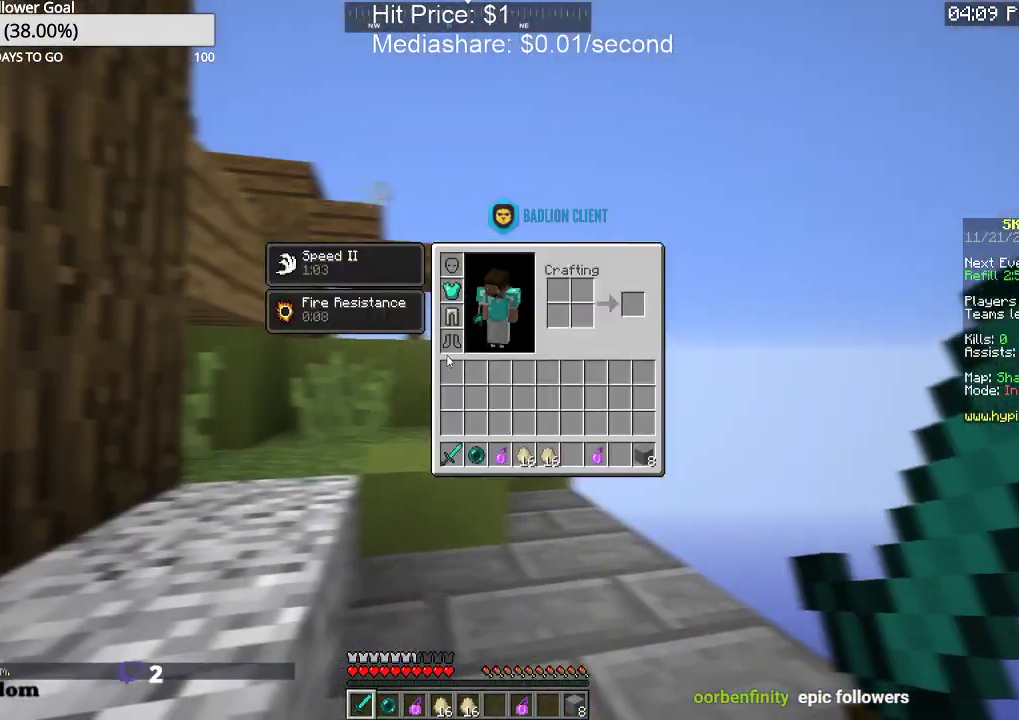
{"keys": ["w"], "mouse": [], "events": [[300, "w", "down"]]}
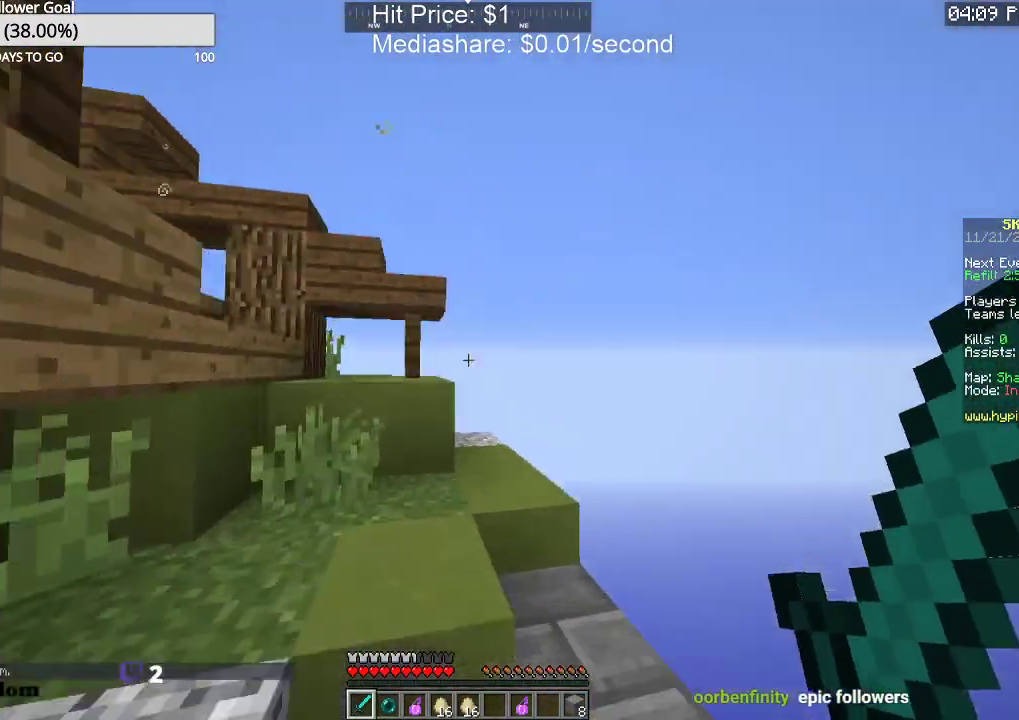
{"keys": ["space", "w"], "mouse": [], "events": [[200, "space", "down"]]}
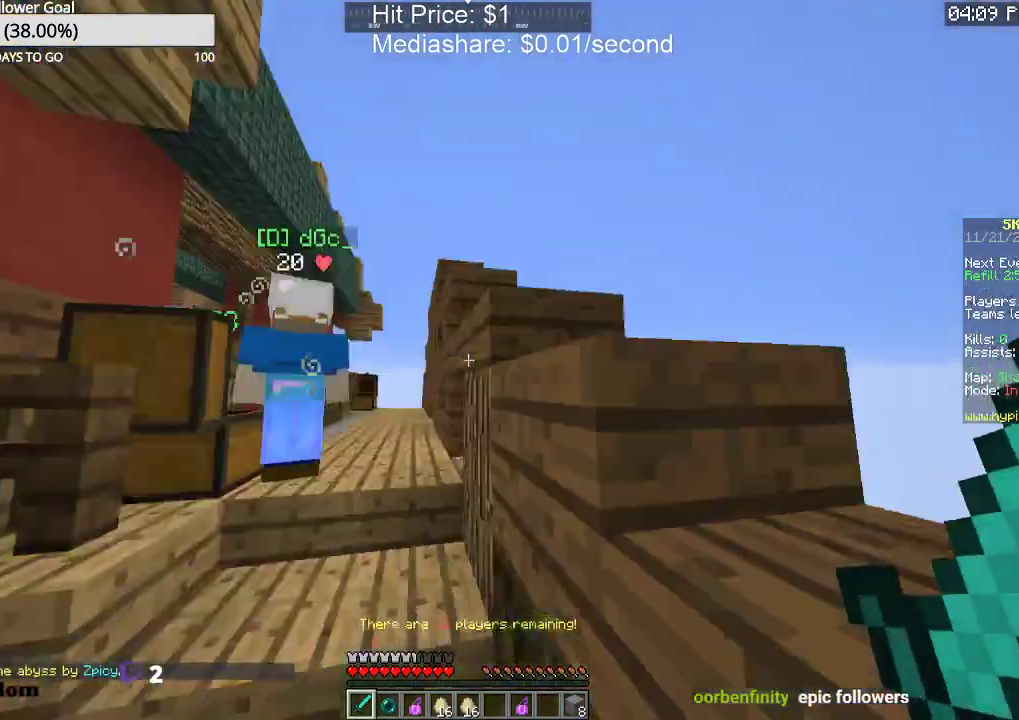
{"keys": ["d", "w"], "mouse": [], "events": [[67, "space", "up"], [133, "space", "down"], [400, "space", "up"], [500, "d", "down"]]}
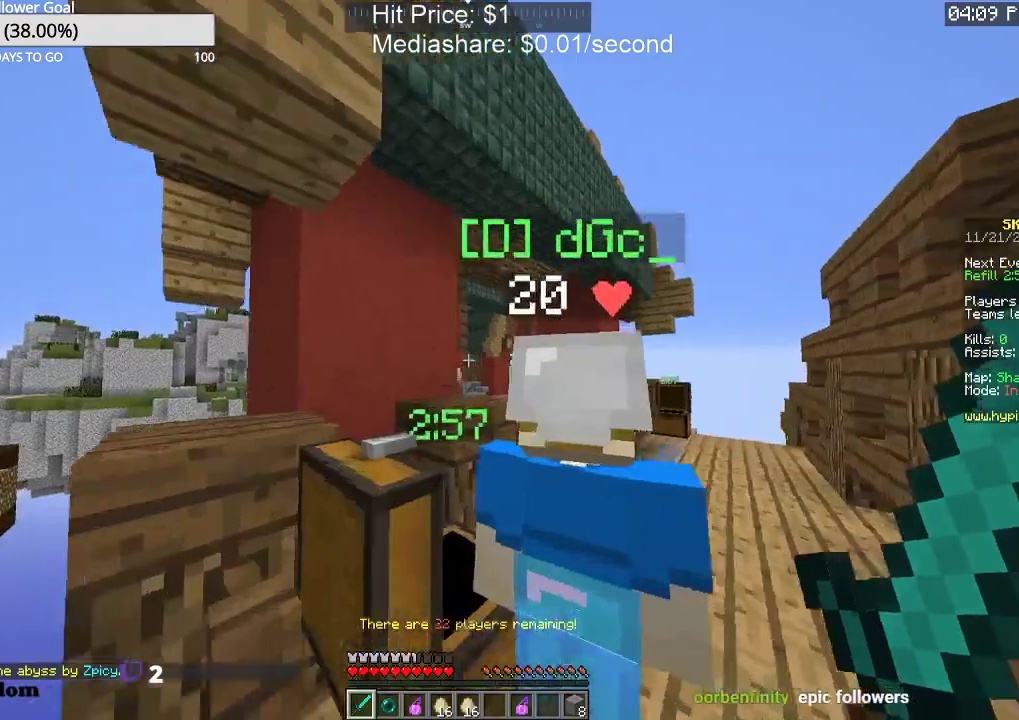
{"keys": ["d", "w"], "mouse": [], "events": []}
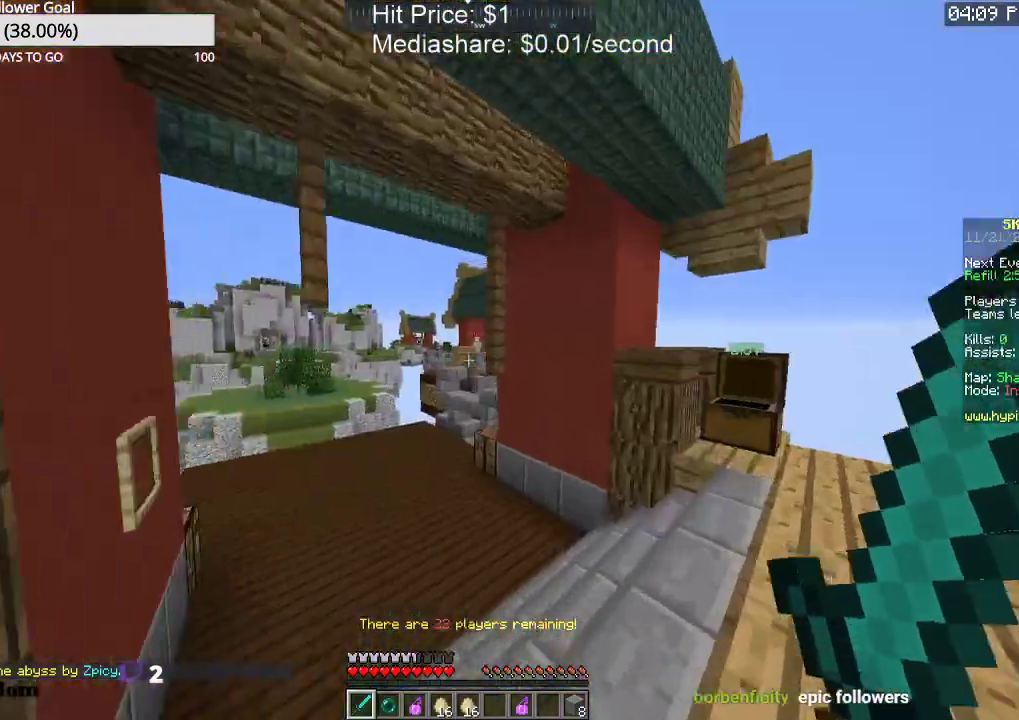
{"keys": ["w"], "mouse": [], "events": [[133, "d", "up"]]}
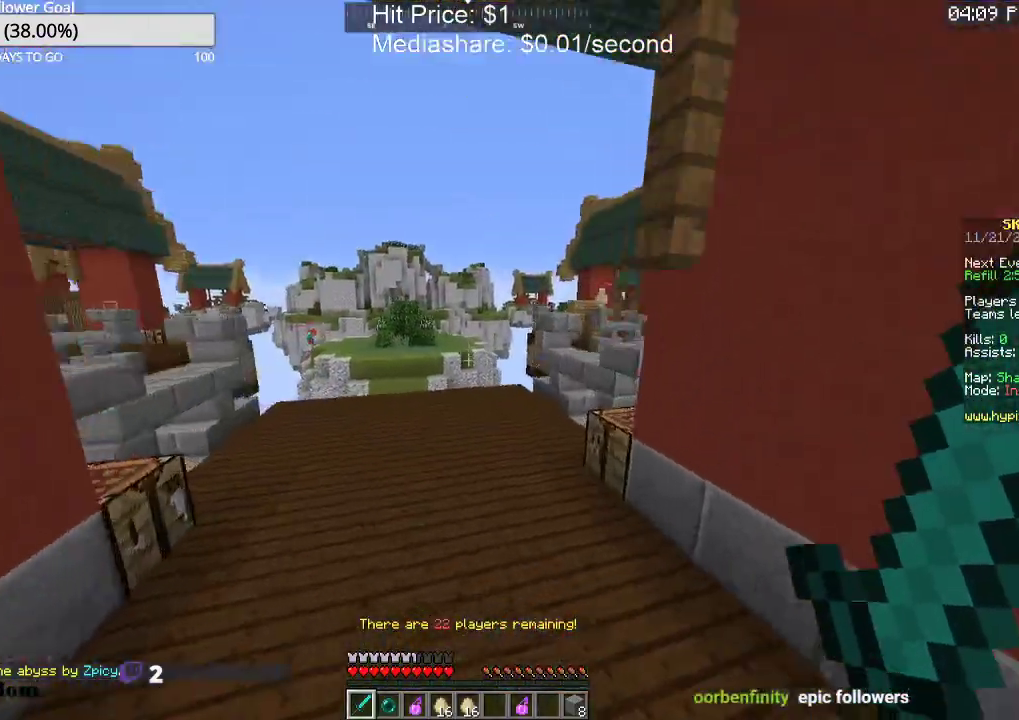
{"keys": ["w"], "mouse": [], "events": []}
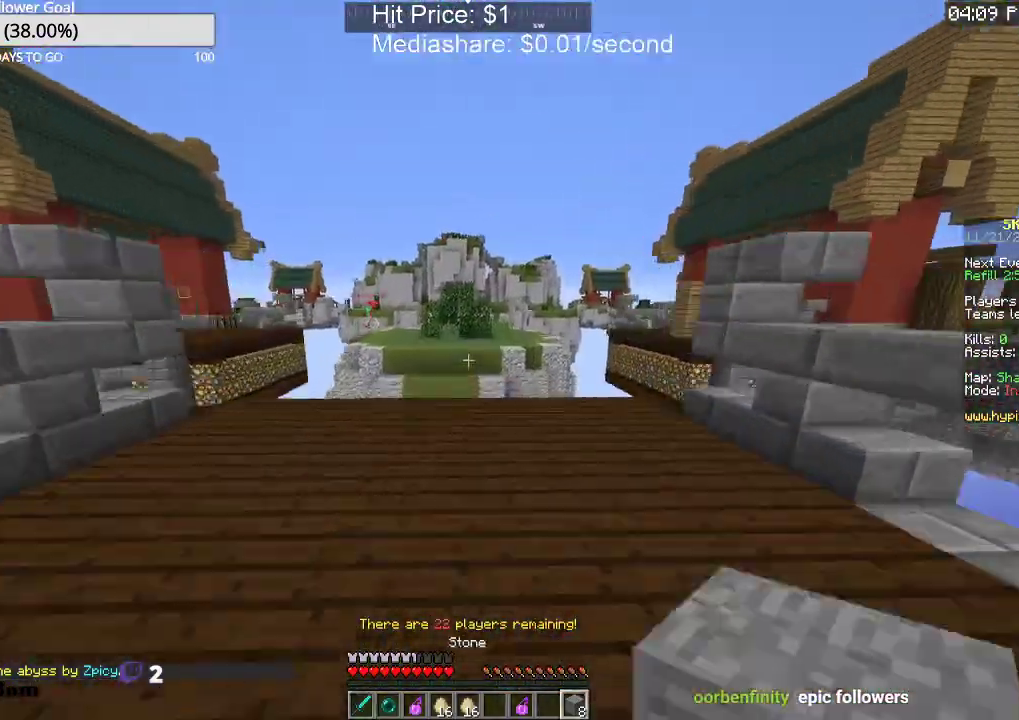
{"keys": ["w"], "mouse": [], "events": [[100, "w", "up"], [500, "w", "down"]]}
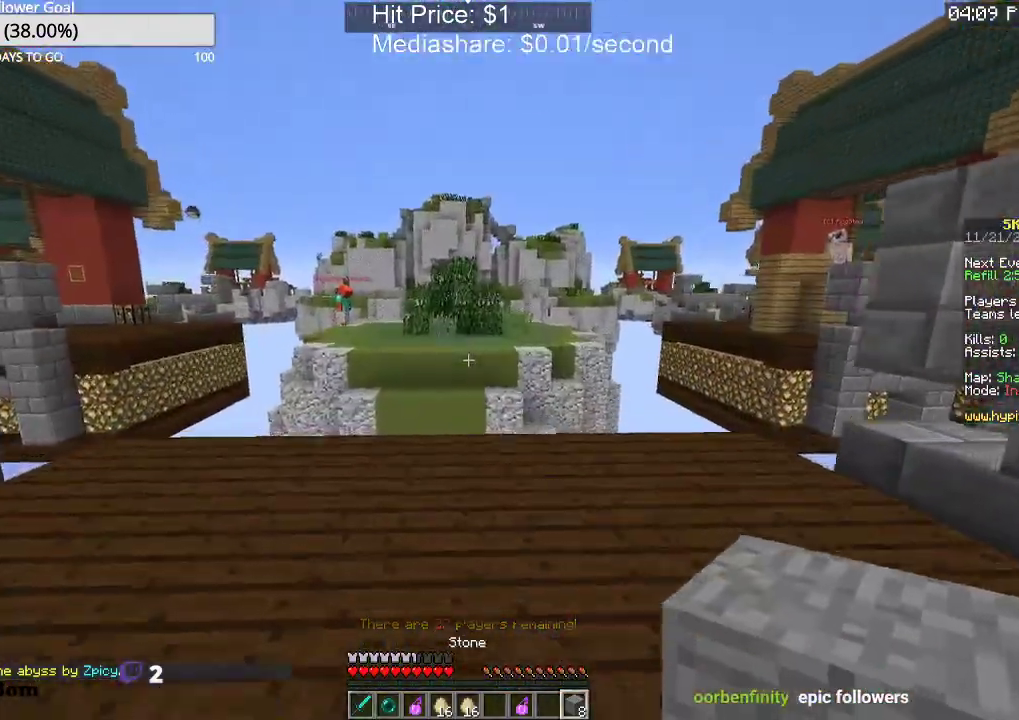
{"keys": ["w"], "mouse": [], "events": [[133, "w", "up"], [200, "w", "down"]]}
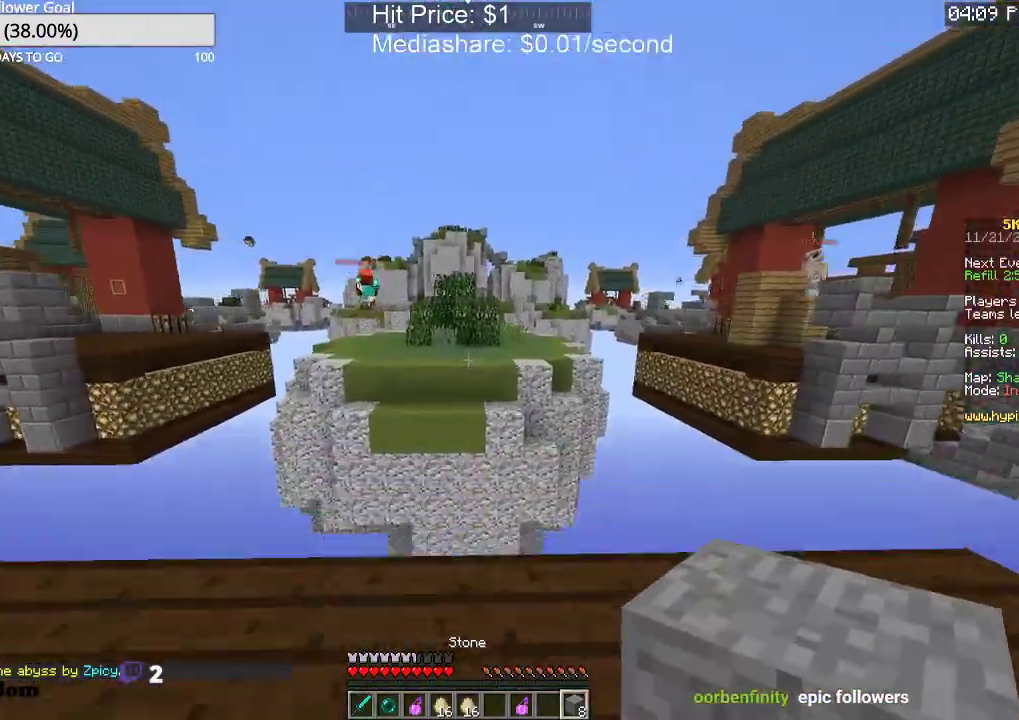
{"keys": ["d"], "mouse": [], "events": [[133, "d", "down"], [333, "w", "up"]]}
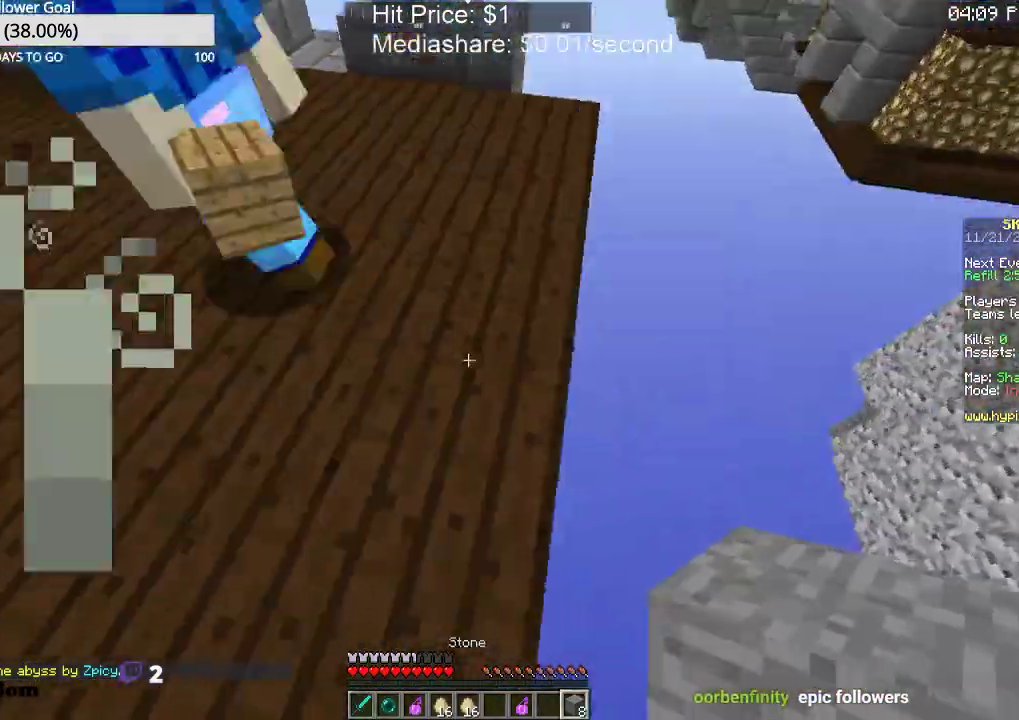
{"keys": ["d"], "mouse": ["right"], "events": [[500, "mouse_right", "down"]]}
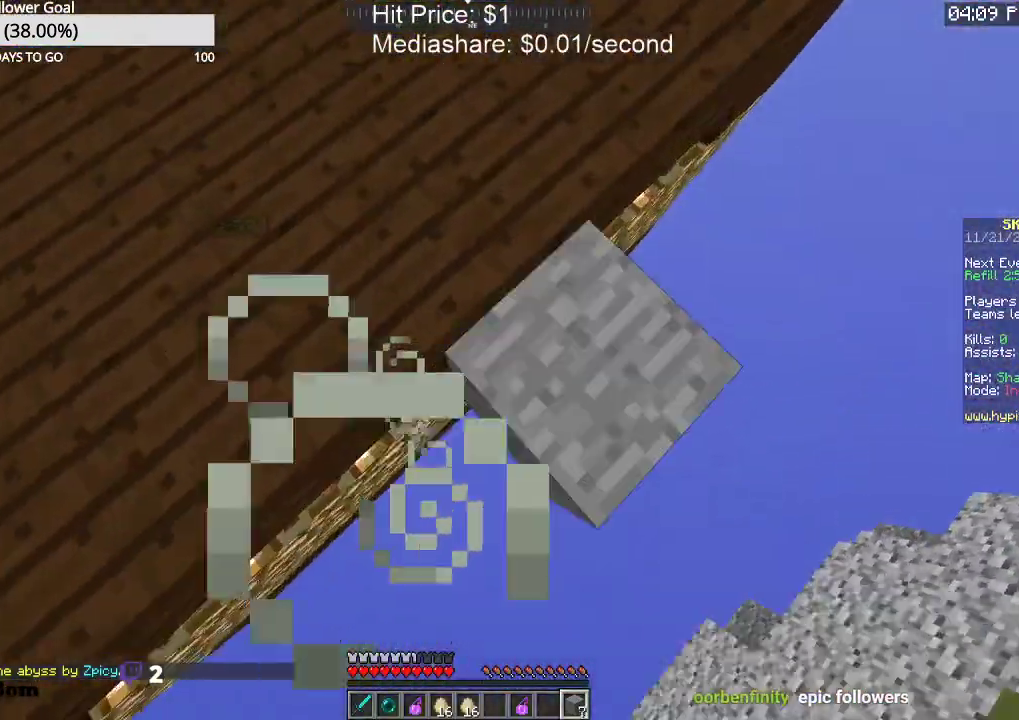
{"keys": ["d", "s"], "mouse": ["right"]}